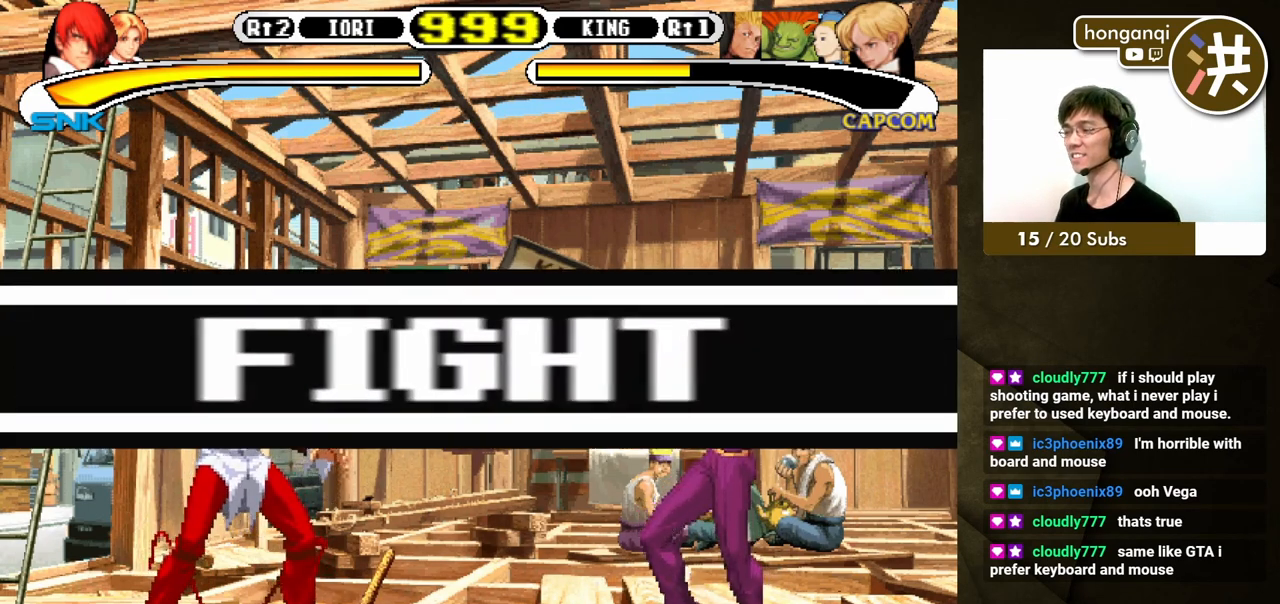
Gameplay with a controller (Xbox layout); each line is a JSON object with the inputs held at the frame after it. "events" lists button and stick changes between this image and that frame as [ms after this image, input, new state], when the widget could be followed in between. Not read: L2 L3 R2 R3.
{"buttons": ["DPAD_RIGHT"], "events": [[467, "DPAD_RIGHT", "down"]]}
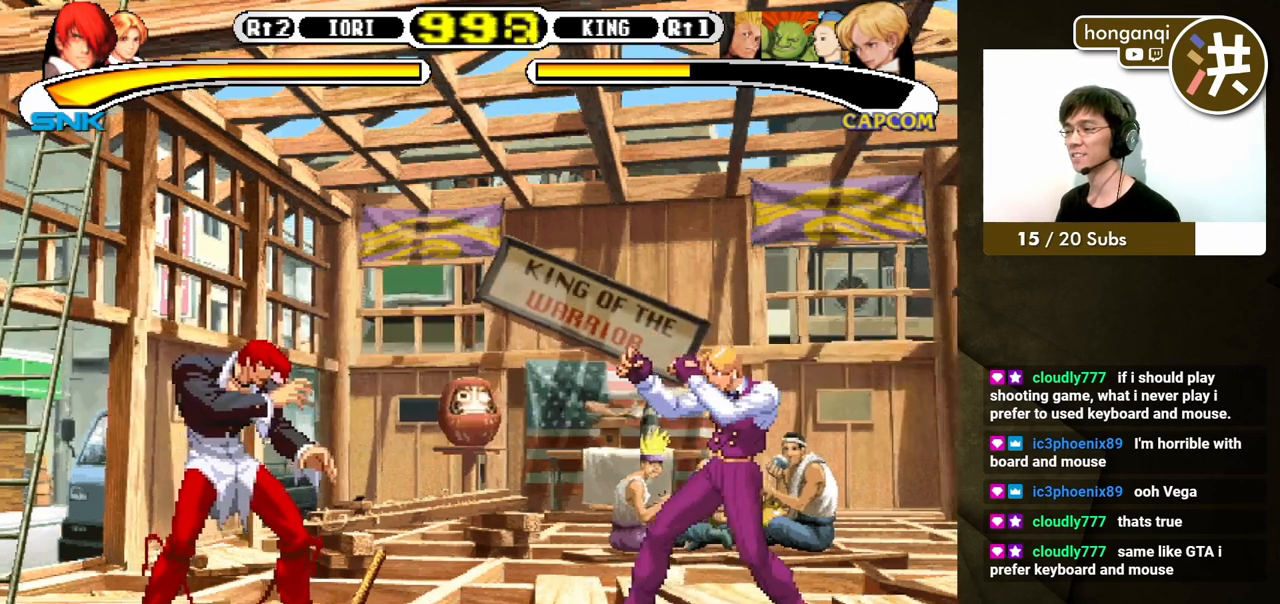
{"buttons": [], "events": [[33, "DPAD_DOWN", "down"], [33, "DPAD_RIGHT", "up"], [50, "DPAD_LEFT", "down"], [83, "DPAD_LEFT", "up"], [100, "DPAD_RIGHT", "down"], [133, "DPAD_DOWN", "up"], [133, "Y", "down"], [217, "DPAD_RIGHT", "up"], [217, "Y", "up"]]}
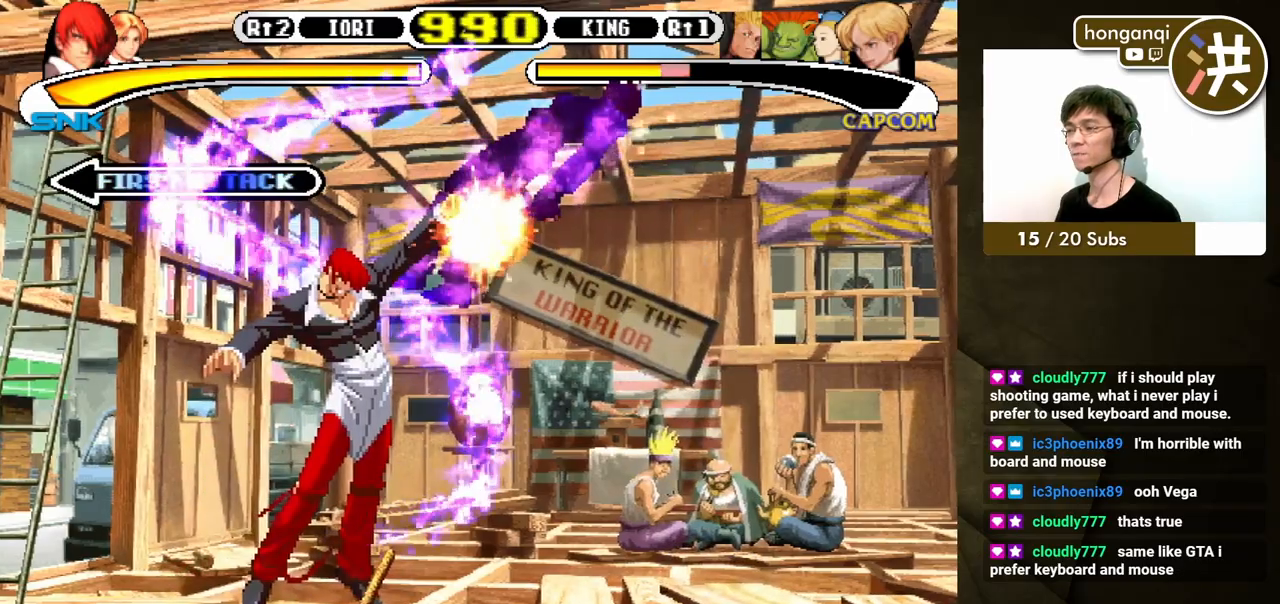
{"buttons": [], "events": []}
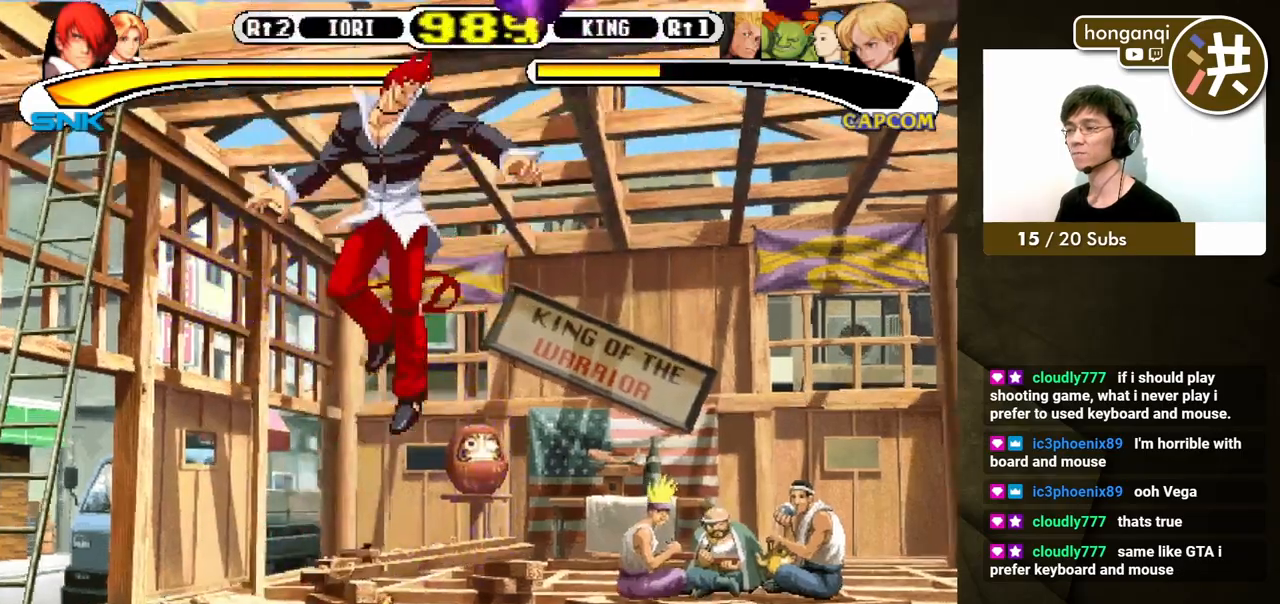
{"buttons": ["B", "Y"], "events": [[400, "B", "down"], [400, "Y", "down"]]}
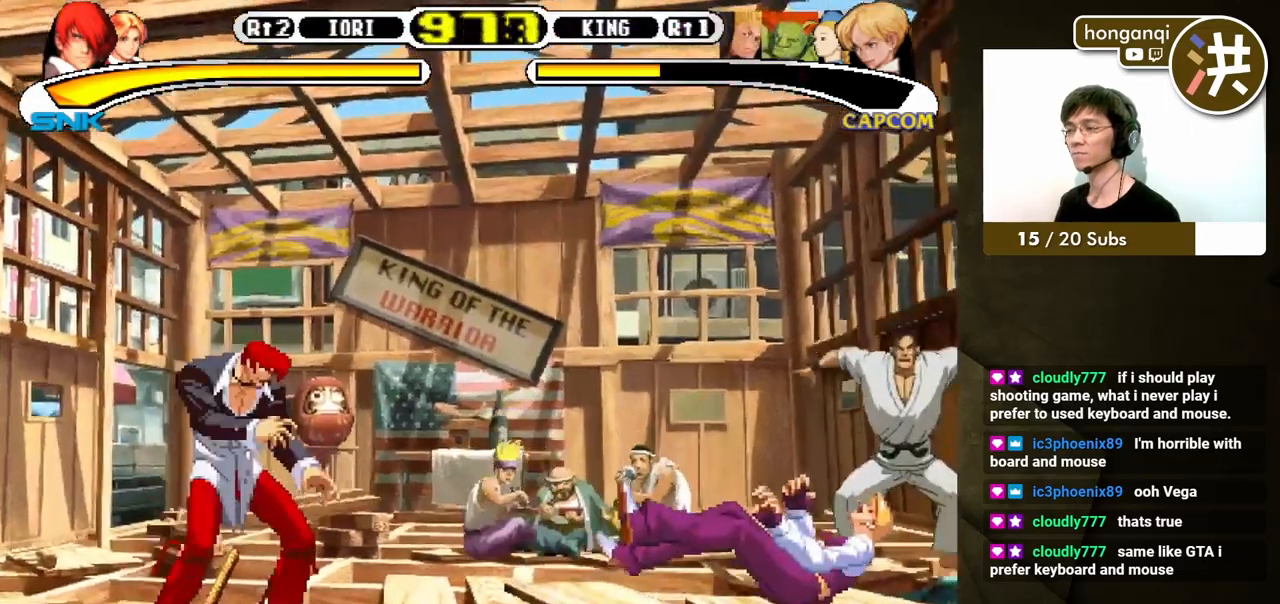
{"buttons": ["B", "Y"], "events": []}
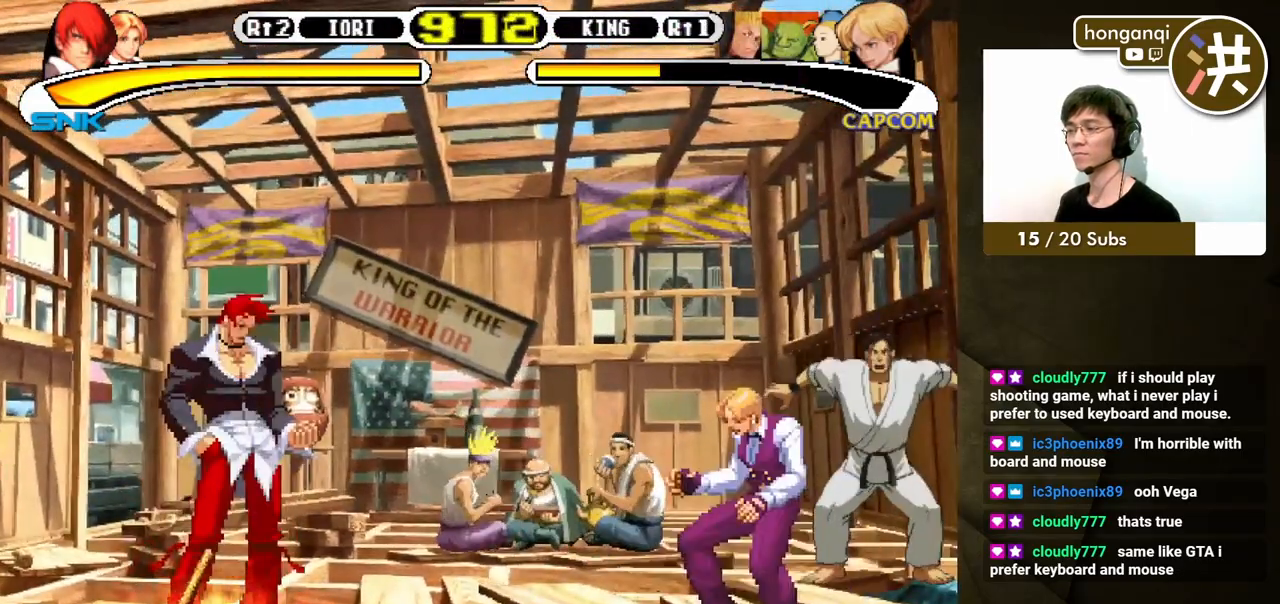
{"buttons": ["X", "DPAD_DOWN", "DPAD_RIGHT"], "events": [[367, "DPAD_RIGHT", "down"], [400, "DPAD_DOWN", "down"], [400, "Y", "up"], [433, "DPAD_LEFT", "down"], [433, "DPAD_RIGHT", "up"], [467, "B", "up"], [467, "DPAD_LEFT", "up"], [483, "DPAD_RIGHT", "down"], [483, "X", "down"]]}
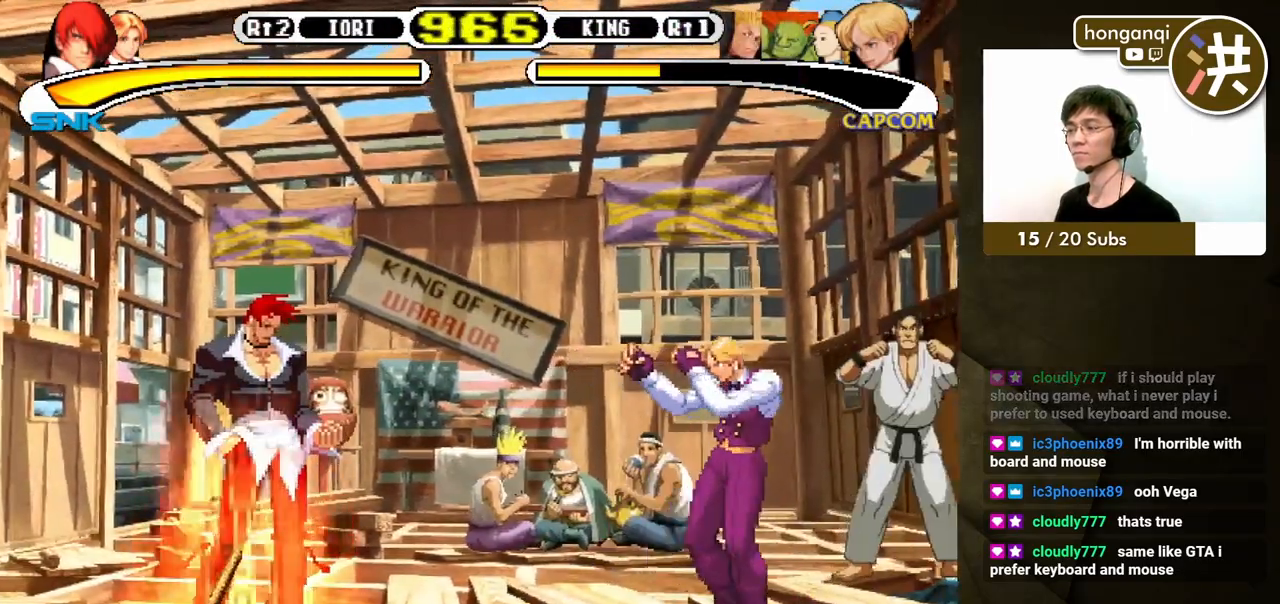
{"buttons": ["DPAD_DOWN", "DPAD_LEFT"], "events": [[17, "DPAD_DOWN", "up"], [50, "X", "up"], [100, "DPAD_RIGHT", "up"], [300, "DPAD_LEFT", "down"], [350, "DPAD_DOWN", "down"]]}
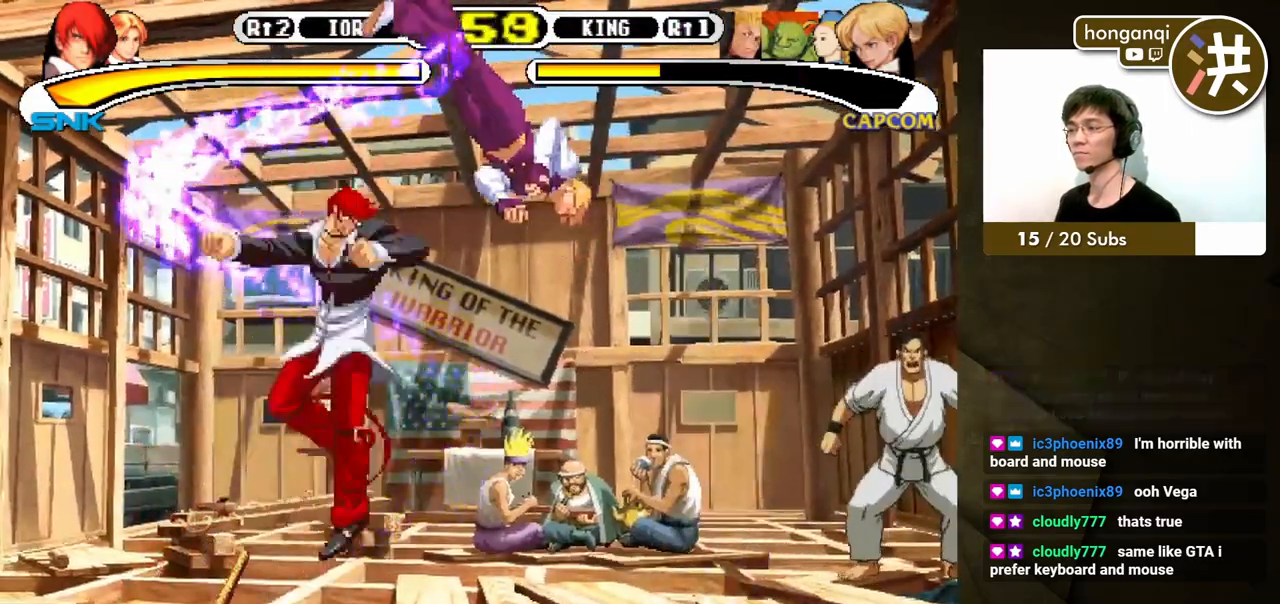
{"buttons": ["DPAD_LEFT"], "events": [[83, "DPAD_DOWN", "up"]]}
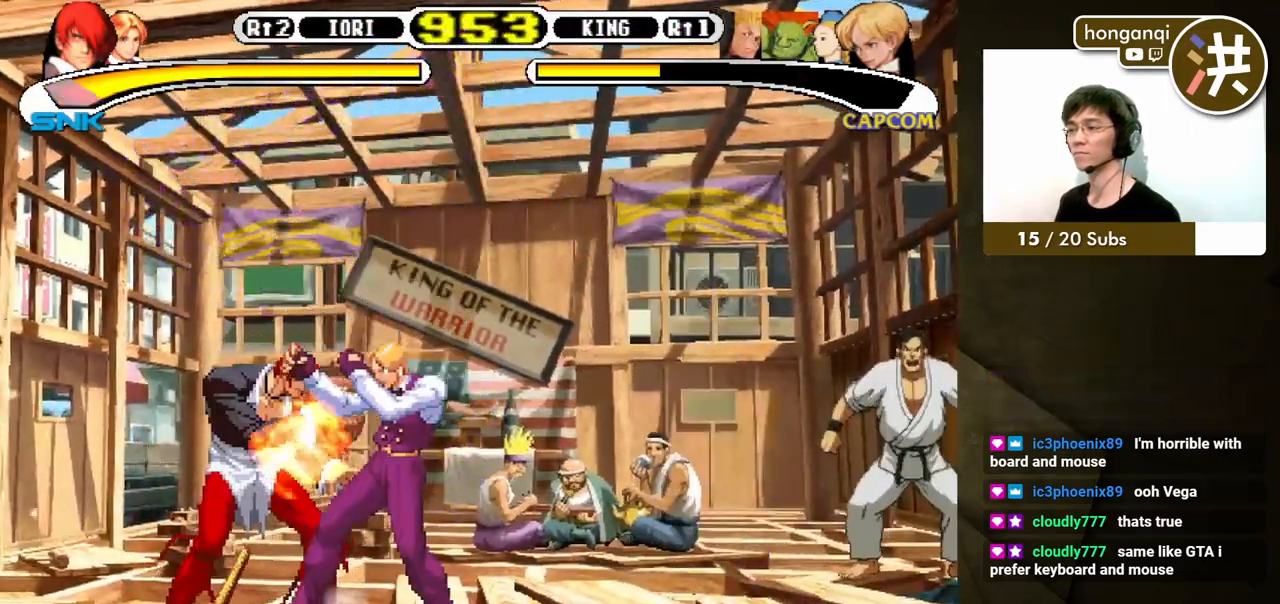
{"buttons": ["DPAD_DOWN", "DPAD_LEFT"], "events": [[17, "DPAD_DOWN", "down"]]}
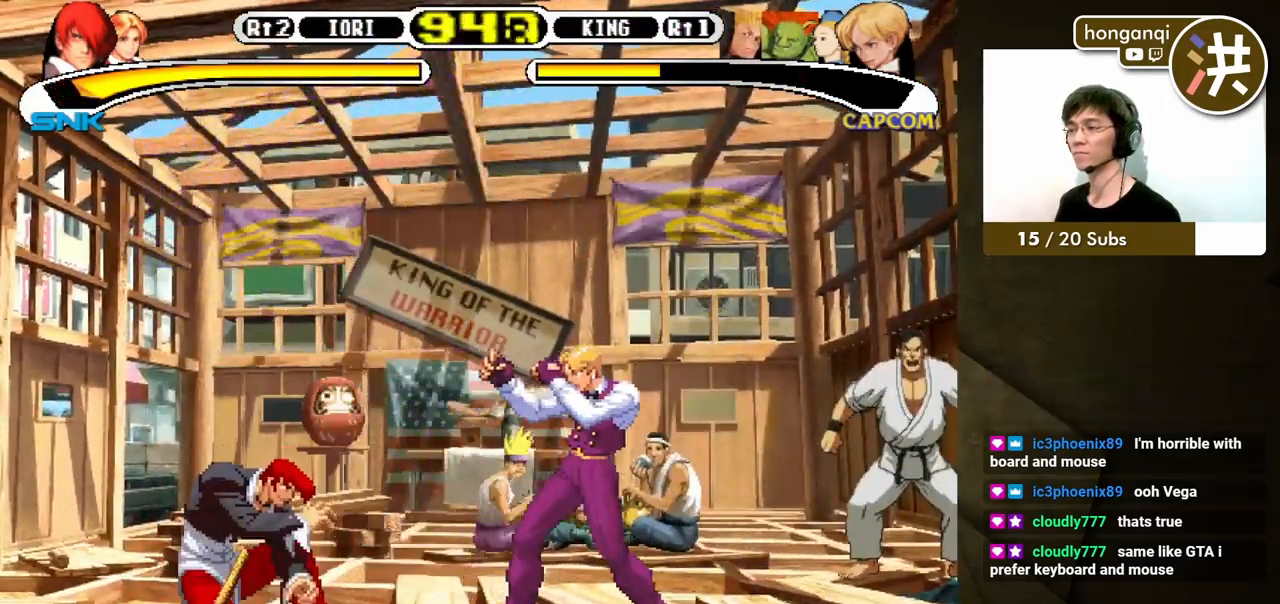
{"buttons": [], "events": [[17, "DPAD_DOWN", "up"], [17, "DPAD_LEFT", "up"], [100, "DPAD_RIGHT", "down"], [150, "DPAD_DOWN", "down"], [167, "DPAD_RIGHT", "up"], [183, "DPAD_LEFT", "down"], [267, "DPAD_LEFT", "up"], [283, "DPAD_RIGHT", "down"], [300, "DPAD_DOWN", "up"], [383, "X", "down"], [450, "DPAD_DOWN", "down"], [500, "DPAD_DOWN", "up"], [500, "DPAD_RIGHT", "up"], [500, "X", "up"]]}
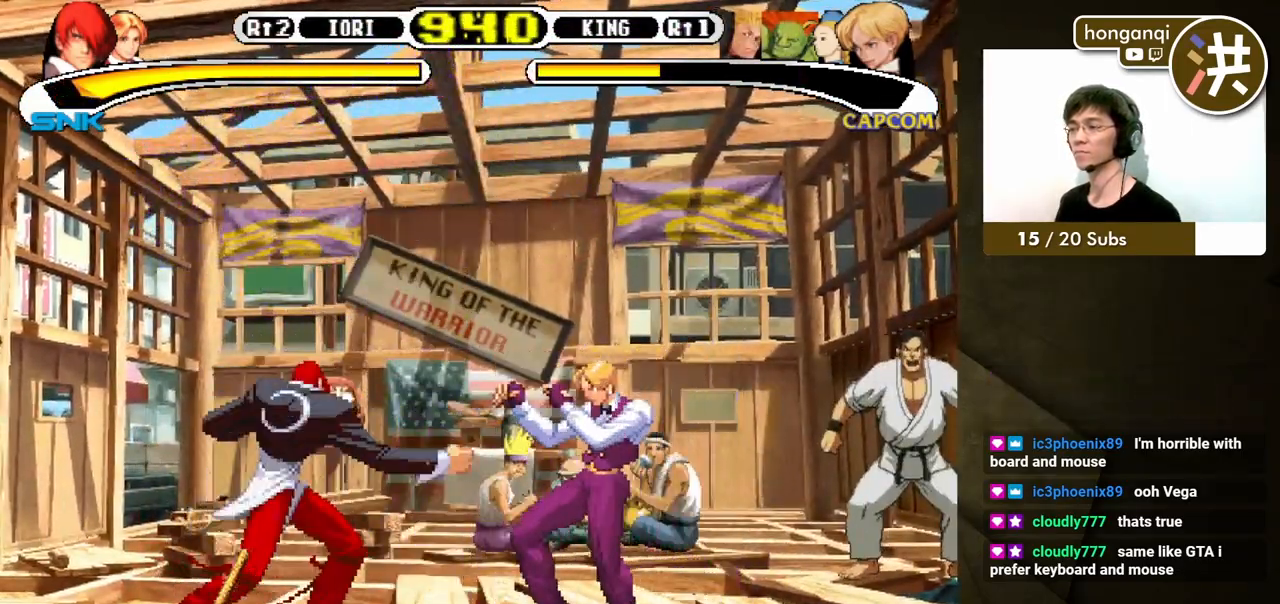
{"buttons": ["DPAD_LEFT"], "events": [[383, "DPAD_LEFT", "down"]]}
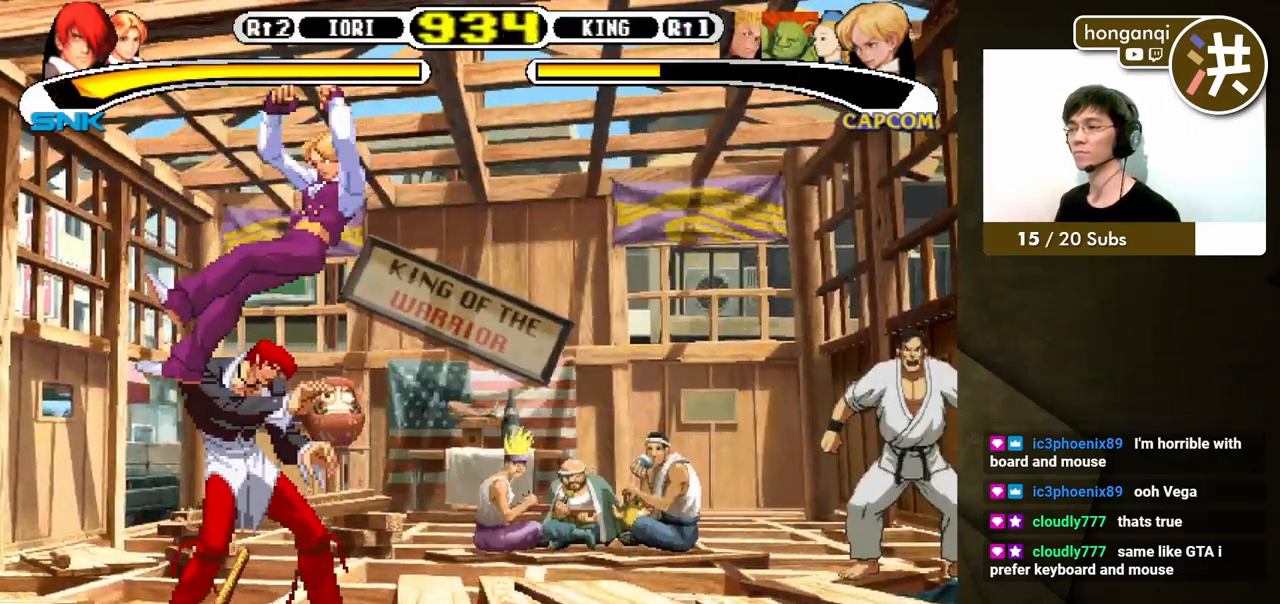
{"buttons": ["DPAD_DOWN", "DPAD_LEFT"], "events": [[317, "DPAD_DOWN", "down"]]}
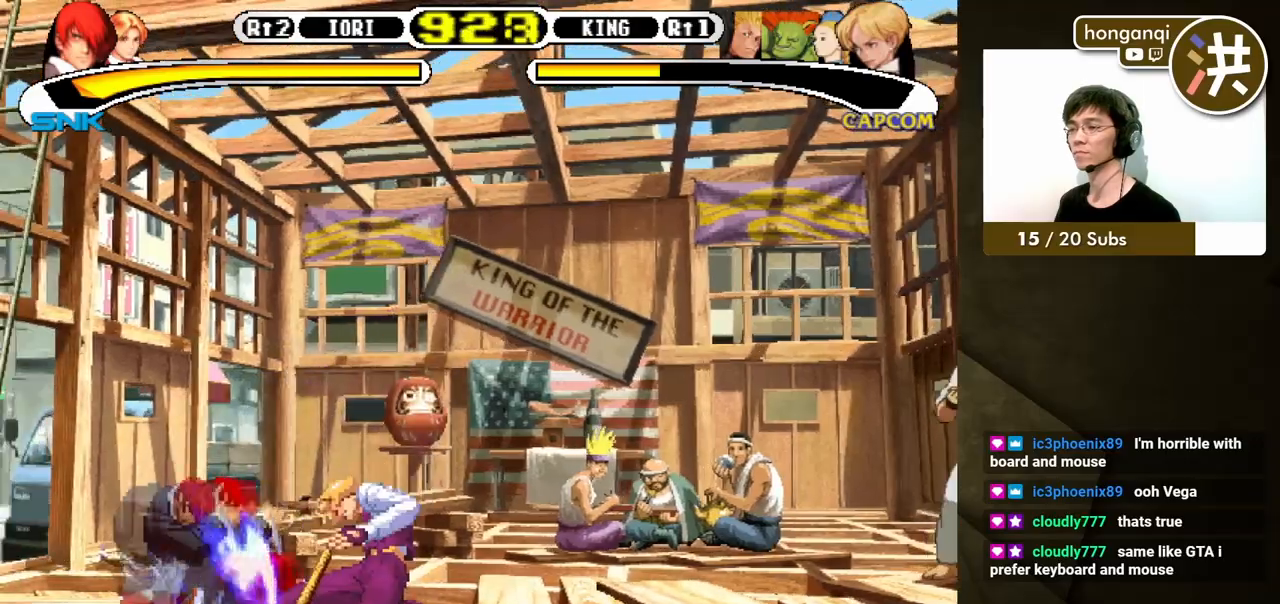
{"buttons": ["DPAD_DOWN", "DPAD_LEFT"], "events": []}
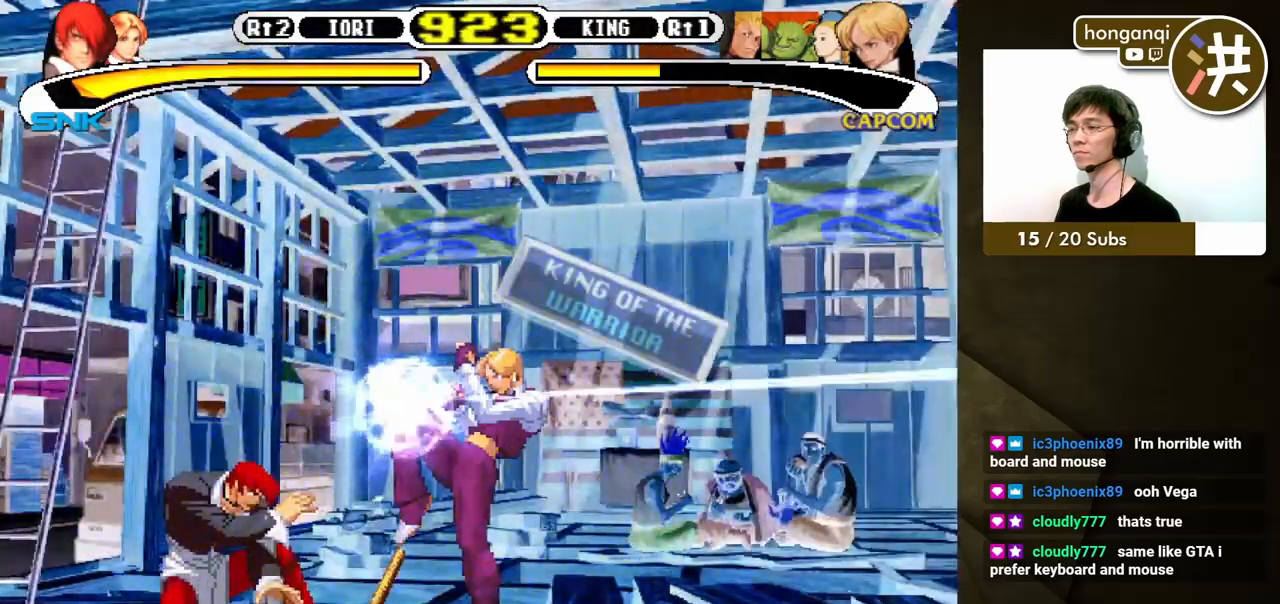
{"buttons": ["DPAD_DOWN", "DPAD_LEFT"], "events": []}
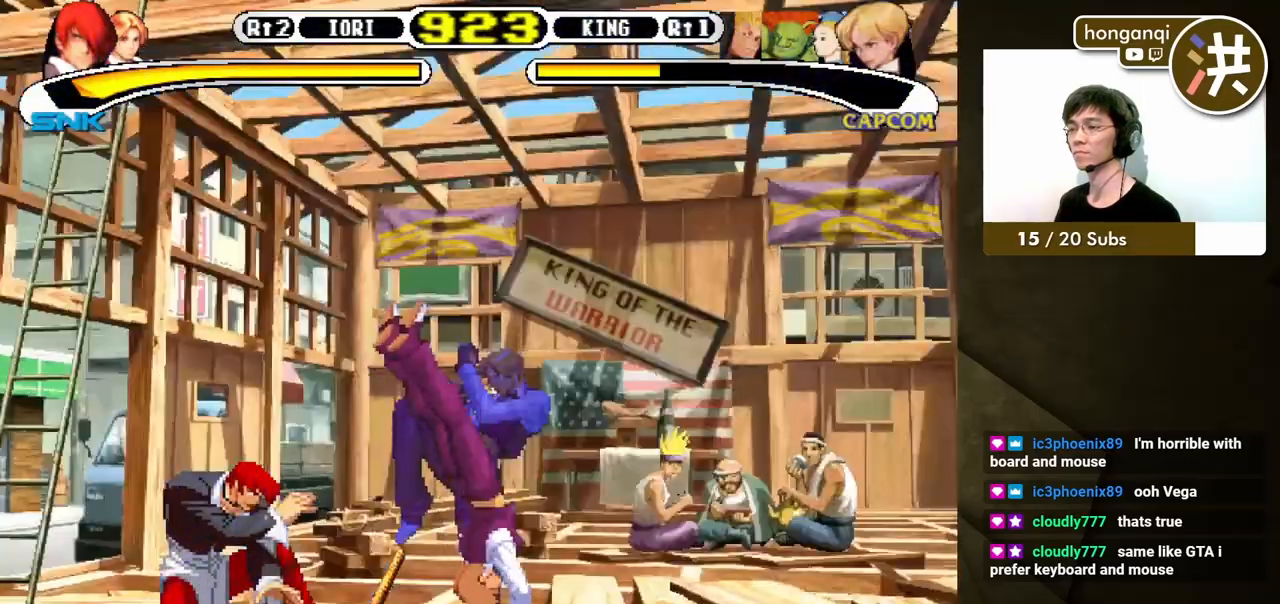
{"buttons": ["DPAD_DOWN", "DPAD_LEFT"], "events": []}
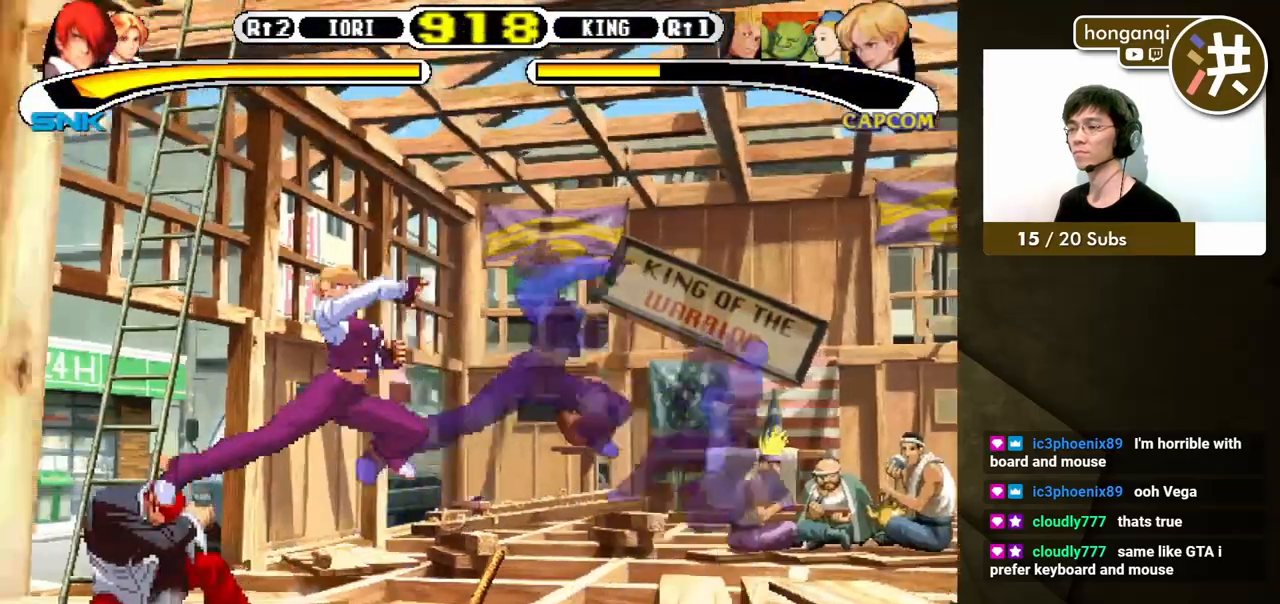
{"buttons": ["DPAD_LEFT"], "events": [[17, "DPAD_DOWN", "up"], [117, "DPAD_DOWN", "down"], [200, "DPAD_LEFT", "up"], [217, "DPAD_RIGHT", "down"], [250, "DPAD_LEFT", "down"], [300, "DPAD_RIGHT", "up"], [300, "Y", "down"], [333, "DPAD_DOWN", "up"], [367, "Y", "up"]]}
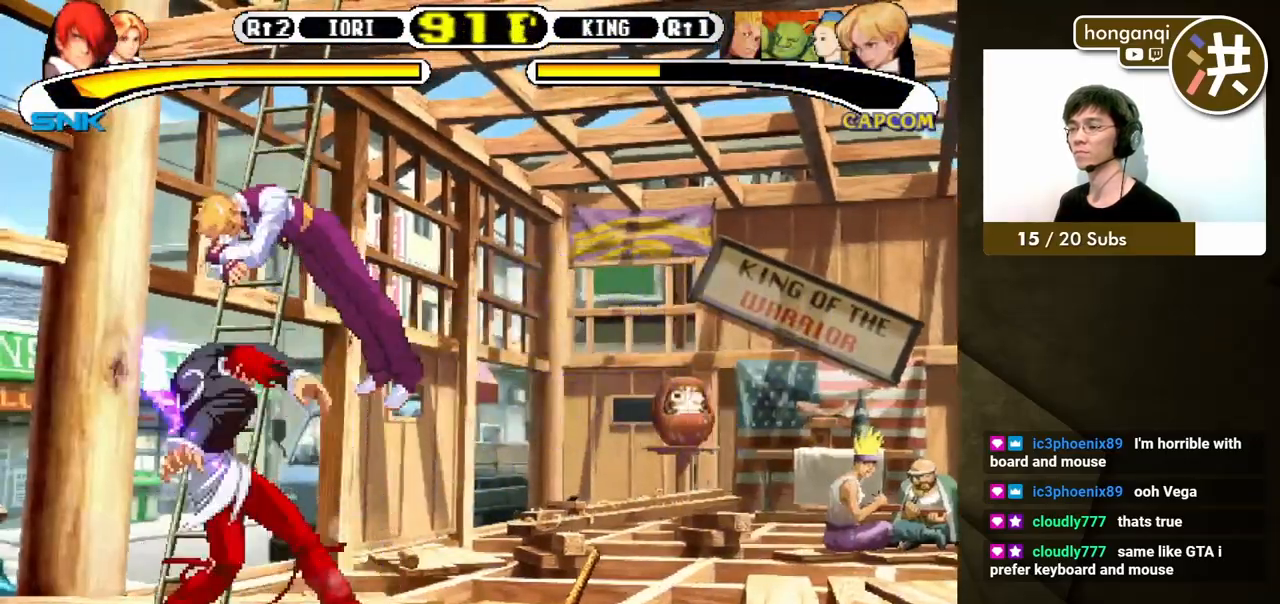
{"buttons": ["X", "DPAD_DOWN", "DPAD_RIGHT"], "events": [[317, "DPAD_LEFT", "up"], [433, "DPAD_RIGHT", "down"], [450, "X", "down"], [500, "DPAD_DOWN", "down"]]}
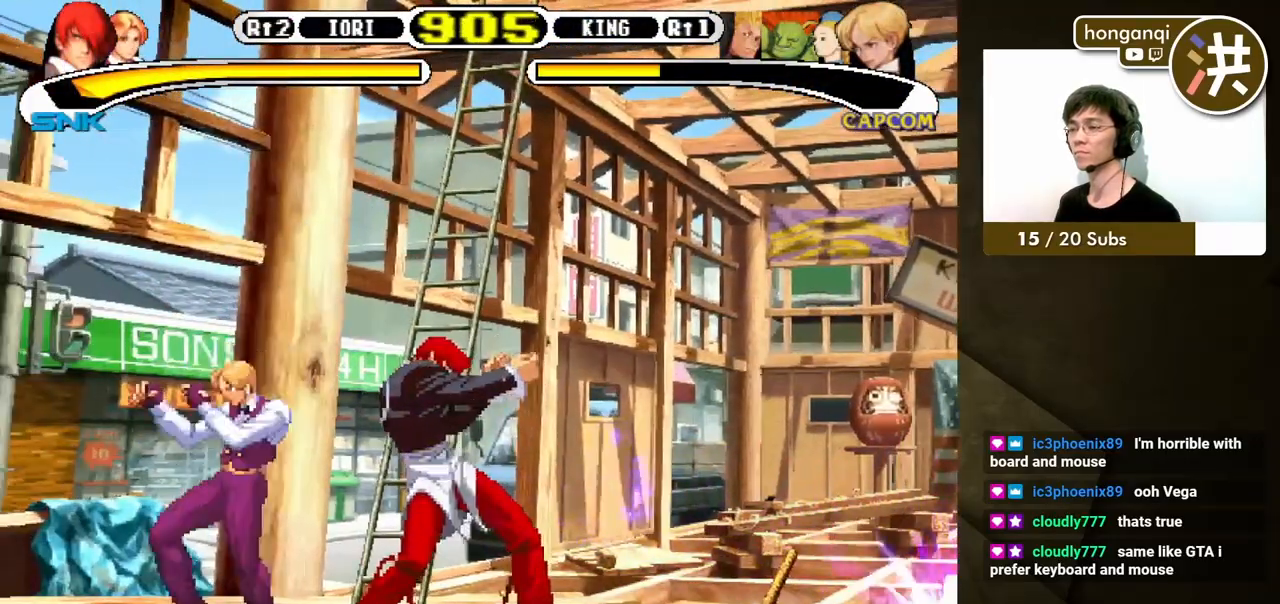
{"buttons": []}
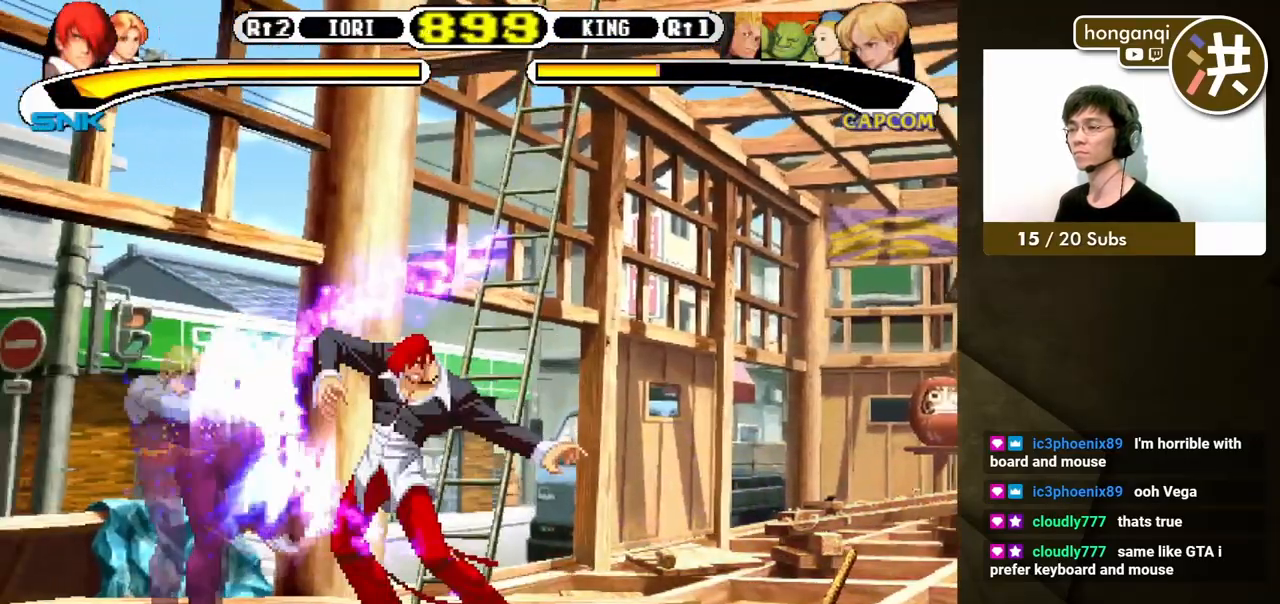
{"buttons": [], "events": [[50, "DPAD_DOWN", "down"], [100, "DPAD_DOWN", "up"]]}
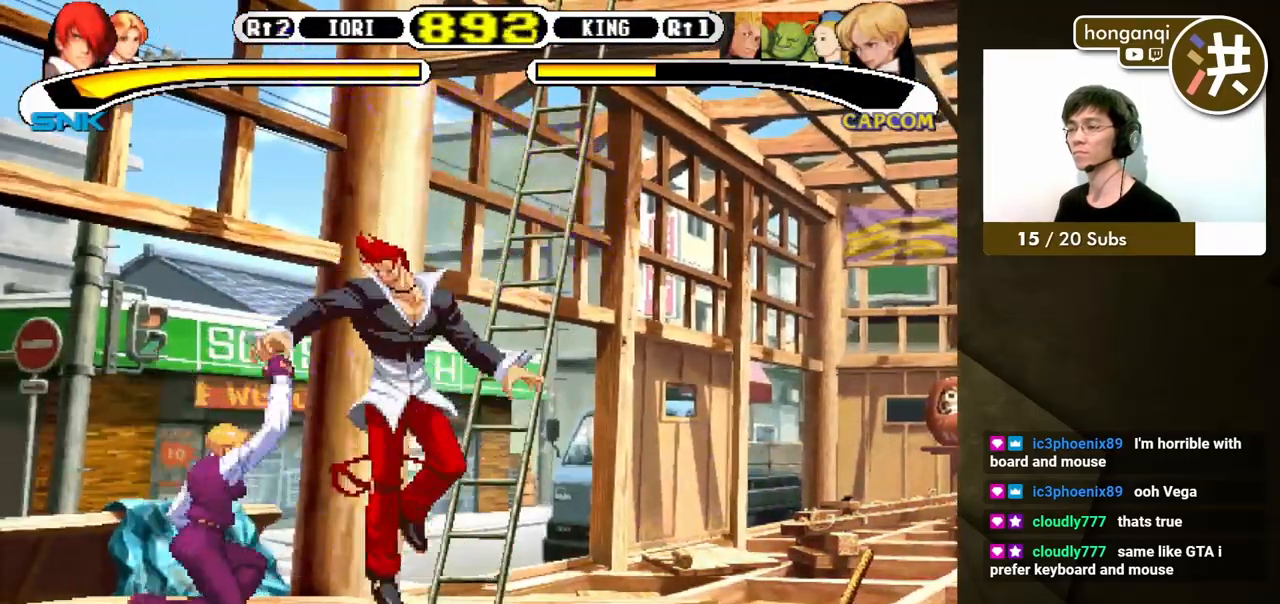
{"buttons": ["DPAD_DOWN", "DPAD_RIGHT"], "events": [[33, "DPAD_DOWN", "down"], [67, "DPAD_RIGHT", "down"], [317, "B", "down"], [450, "B", "up"]]}
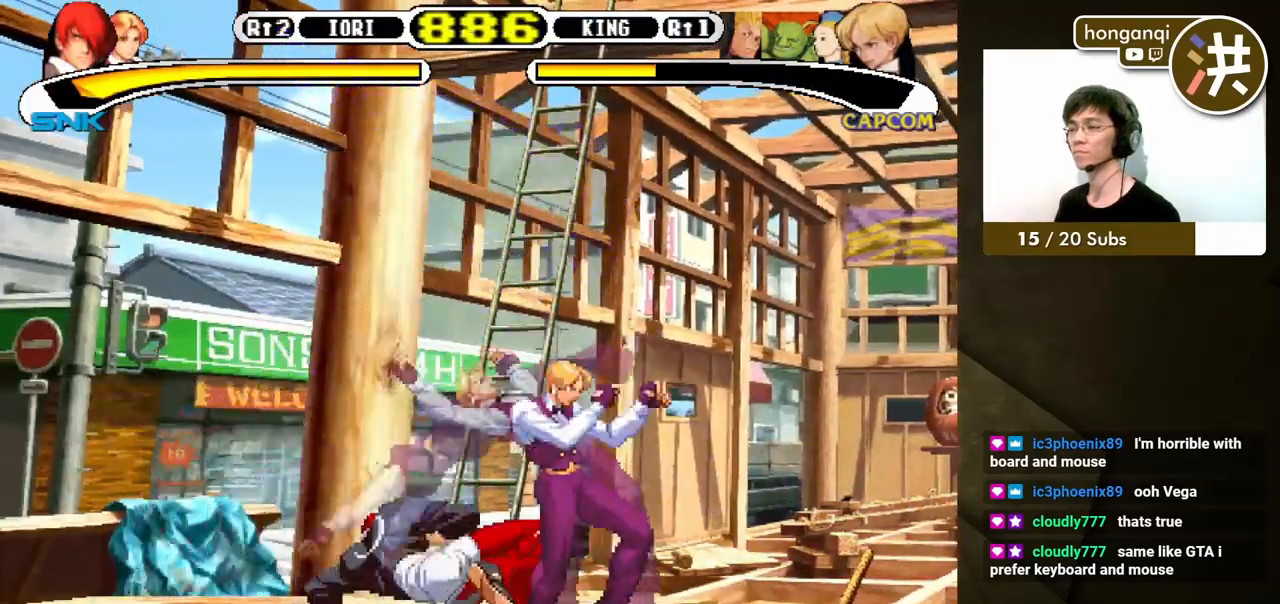
{"buttons": [], "events": [[183, "DPAD_LEFT", "down"], [183, "DPAD_RIGHT", "up"], [400, "DPAD_LEFT", "up"], [417, "DPAD_DOWN", "up"]]}
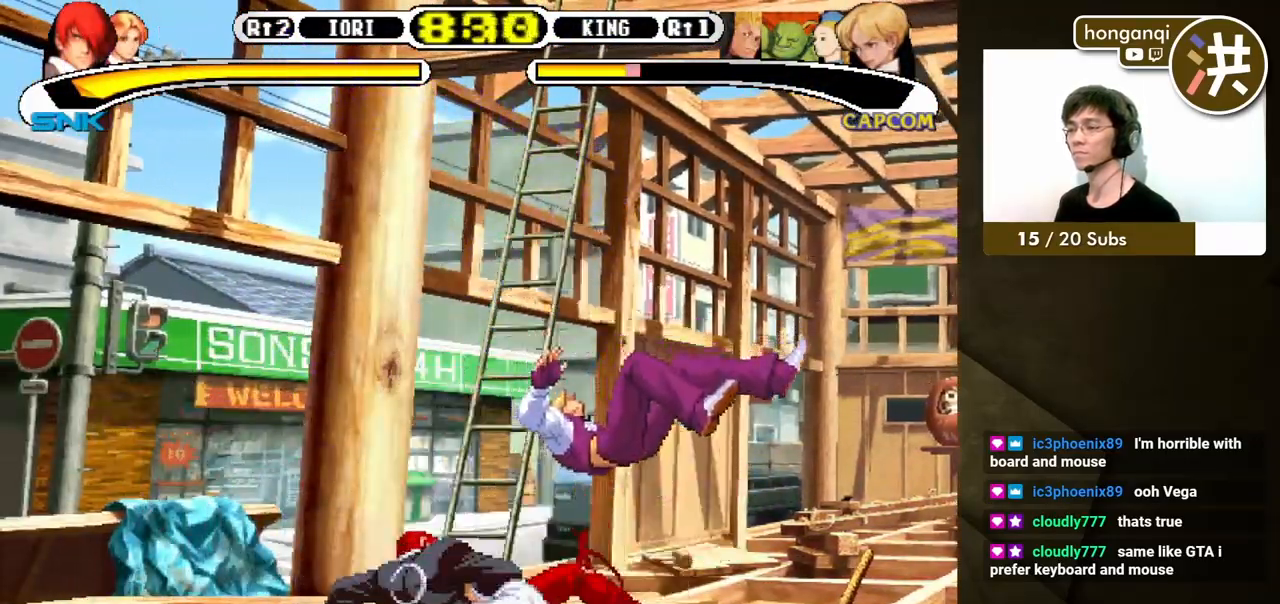
{"buttons": [], "events": []}